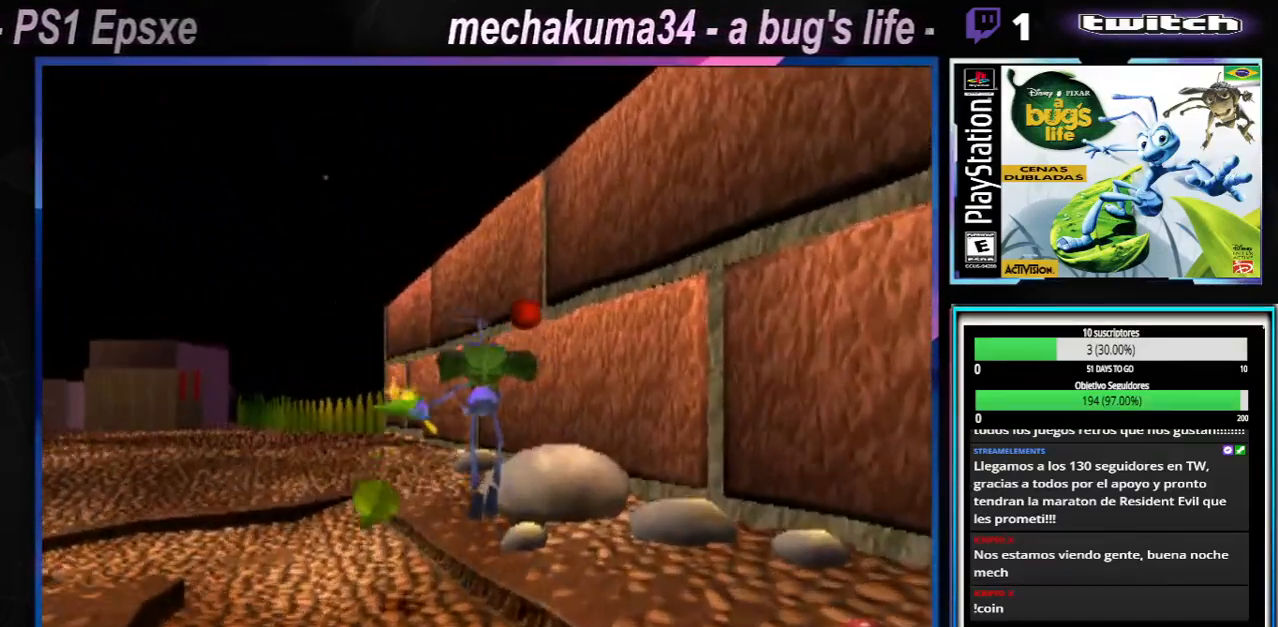
Gameplay with a controller (Xbox layout); each line is a JSON object with the inputs held at the frame after it. "events" lists button and stick changes between this image and that frame as [ms after this image, input, new state], when the widget could be followed in between. Not read: L1 L3 R1 R3.
{"buttons": [], "left_stick": "up-left", "right_stick": "center"}
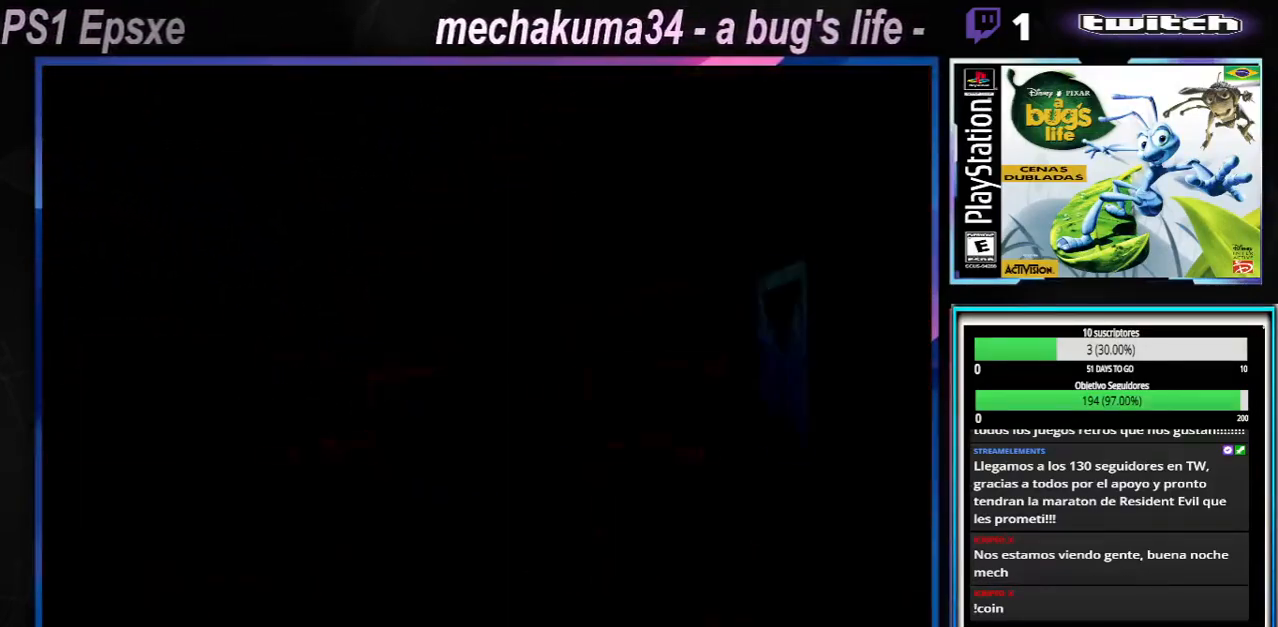
{"buttons": [], "left_stick": "center", "right_stick": "center", "events": [[67, "left_stick", "left"], [167, "left_stick", "center"], [217, "X", "down"], [233, "A", "down"], [367, "A", "up"], [384, "X", "up"]]}
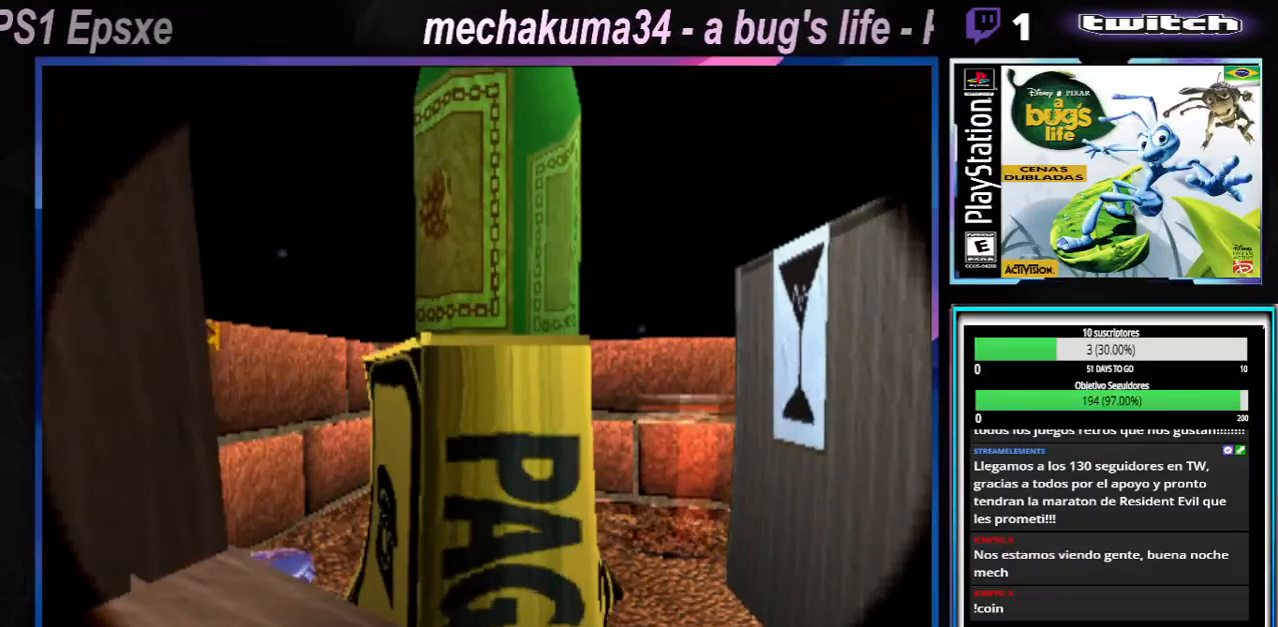
{"buttons": [], "left_stick": "center", "right_stick": "center", "events": [[217, "A", "down"], [434, "A", "up"]]}
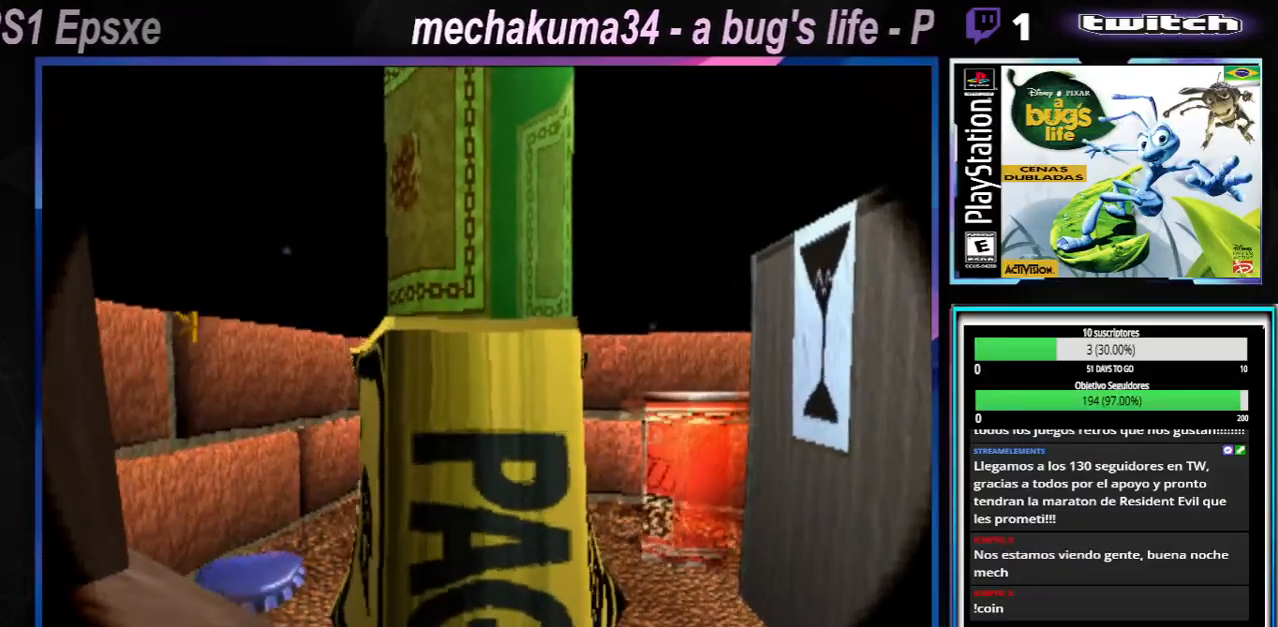
{"buttons": [], "left_stick": "center", "right_stick": "center", "events": []}
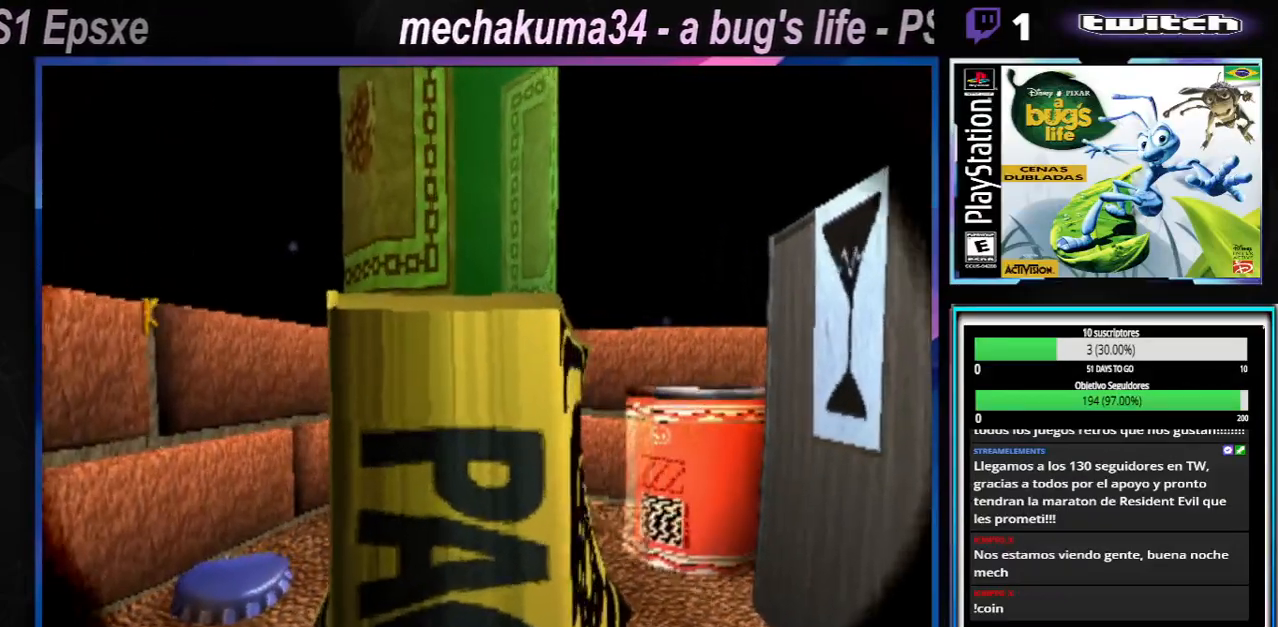
{"buttons": [], "left_stick": "center", "right_stick": "center", "events": [[150, "START", "down"], [367, "START", "up"]]}
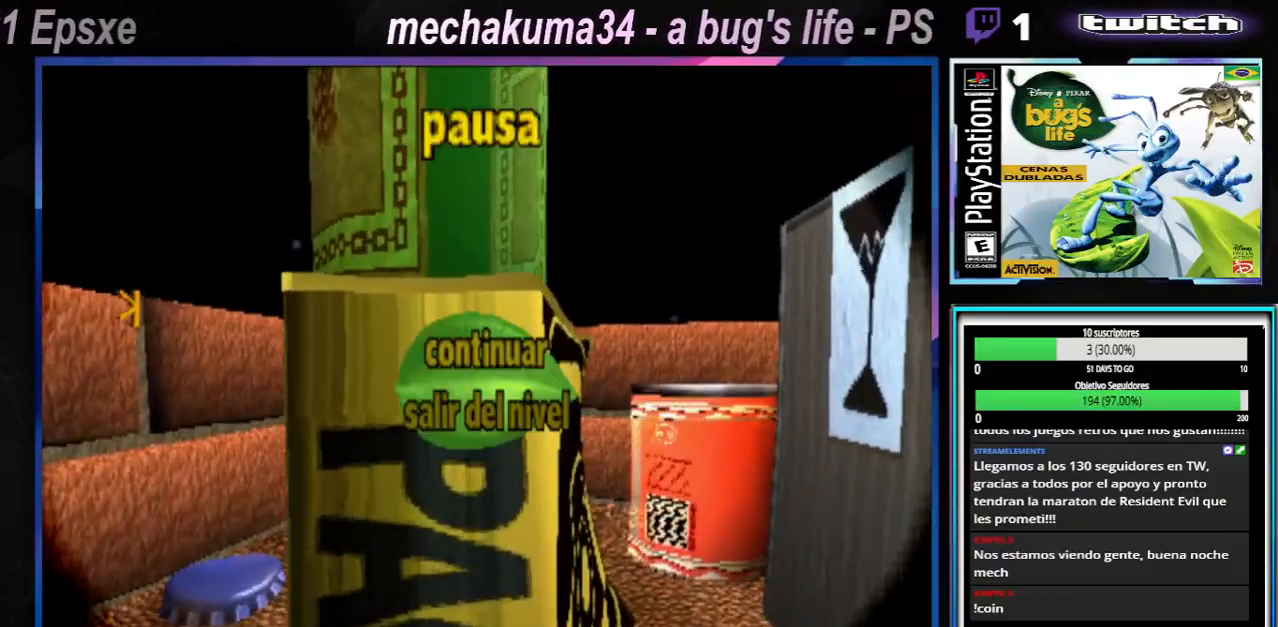
{"buttons": [], "left_stick": "center", "right_stick": "center", "events": [[234, "START", "down"], [384, "START", "up"]]}
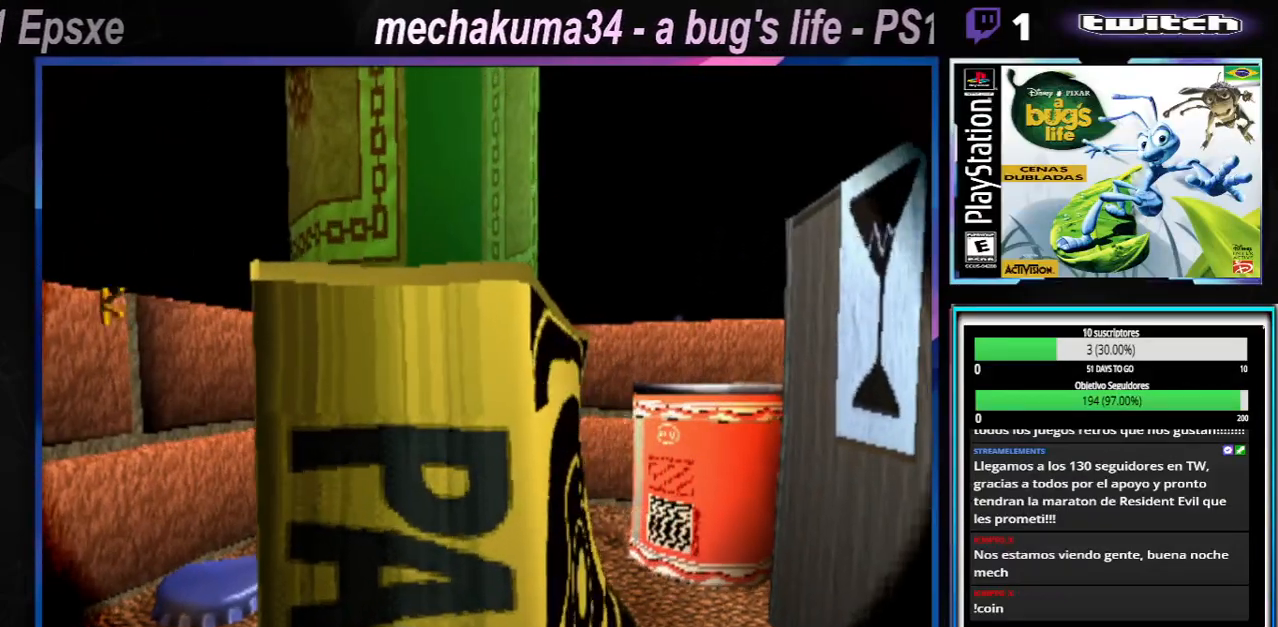
{"buttons": [], "left_stick": "center", "right_stick": "center", "events": []}
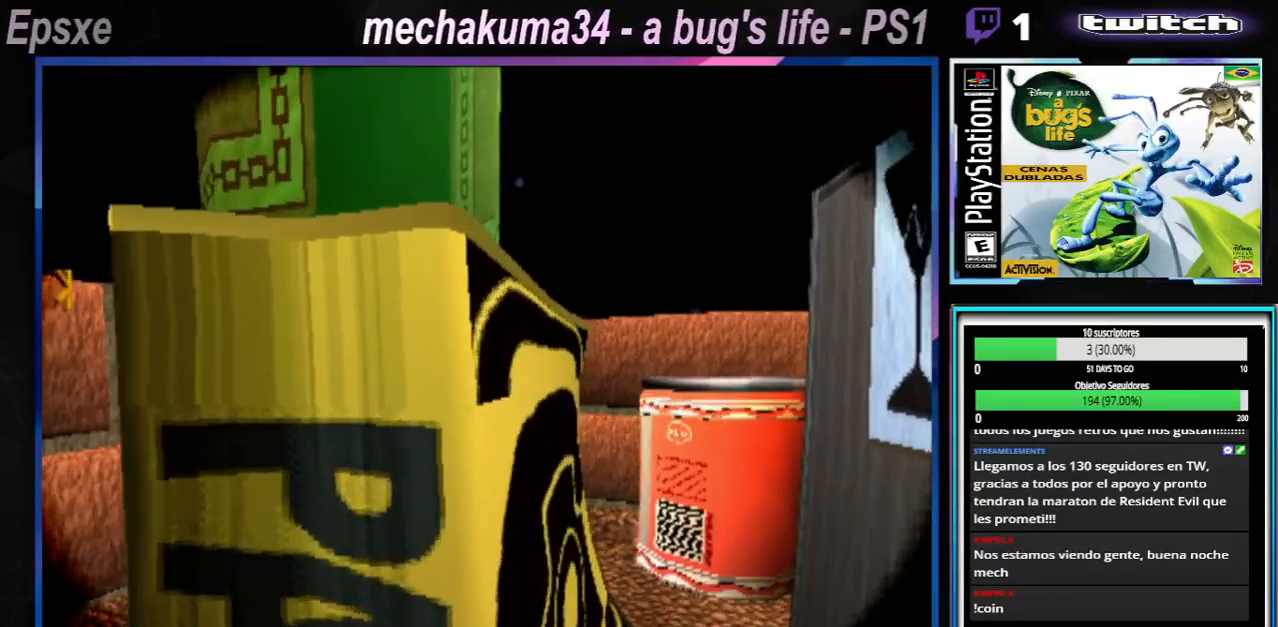
{"buttons": ["B", "Y"], "left_stick": "center", "right_stick": "center", "events": [[467, "B", "down"], [467, "Y", "down"]]}
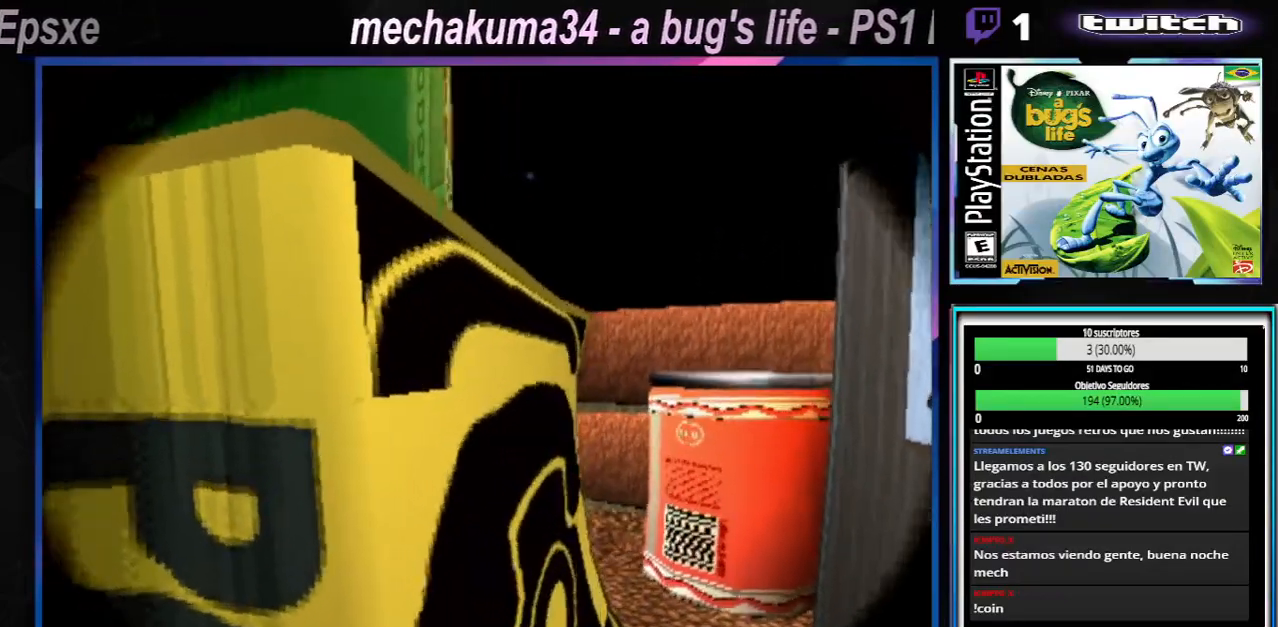
{"buttons": [], "left_stick": "center", "right_stick": "center", "events": [[16, "A", "down"], [16, "X", "down"], [100, "A", "up"], [100, "X", "up"], [166, "B", "up"], [166, "Y", "up"], [233, "A", "down"], [250, "X", "down"], [300, "B", "down"], [350, "Y", "down"], [383, "Y", "up"], [400, "B", "up"], [400, "X", "up"], [417, "A", "up"]]}
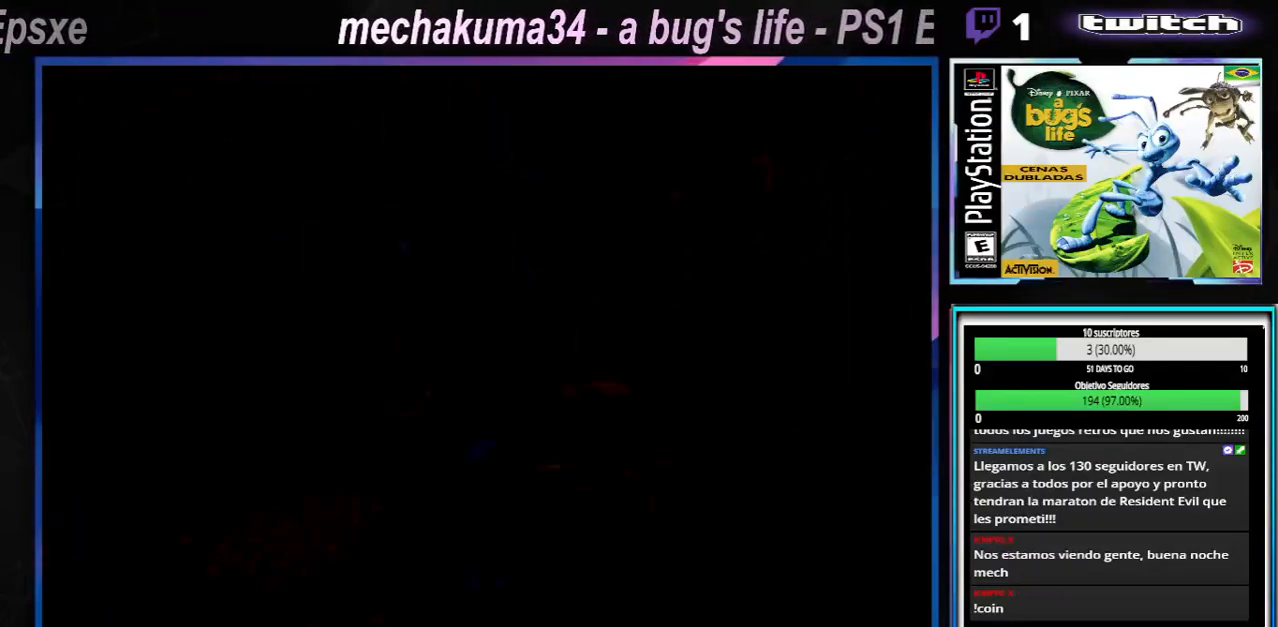
{"buttons": [], "left_stick": "left", "right_stick": "center", "events": [[334, "left_stick", "left"]]}
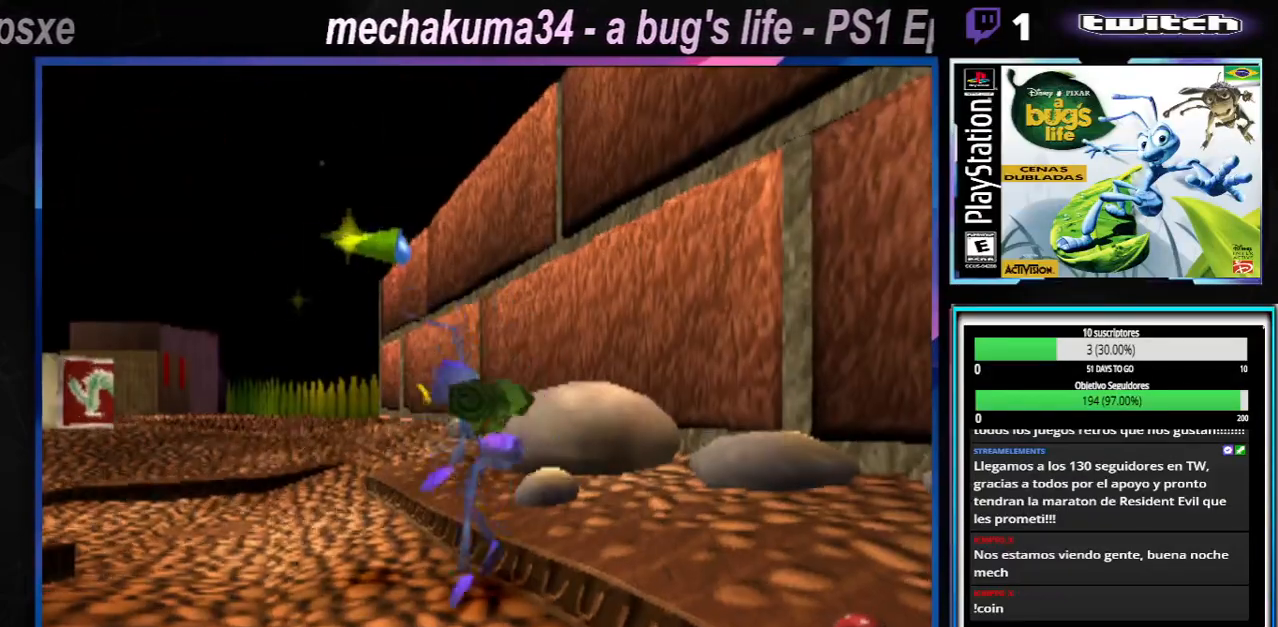
{"buttons": [], "left_stick": "left", "right_stick": "center", "events": [[83, "A", "down"], [217, "X", "down"], [350, "X", "up"], [383, "A", "up"]]}
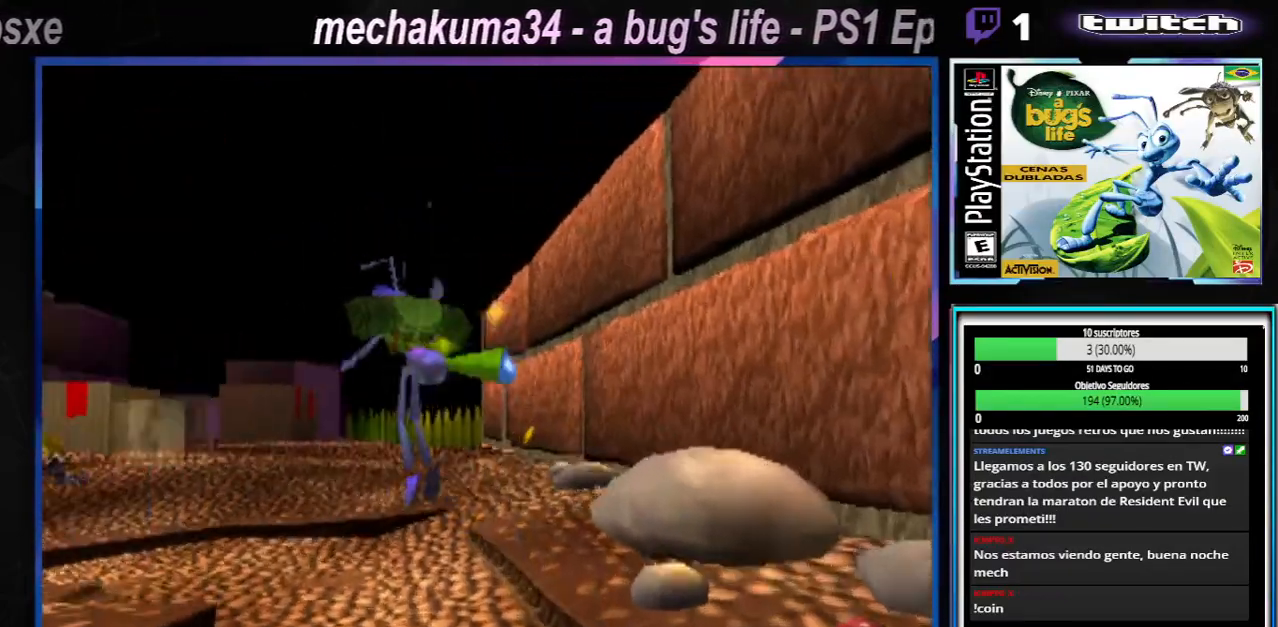
{"buttons": [], "left_stick": "center", "right_stick": "center", "events": [[334, "A", "down"], [467, "left_stick", "center"], [484, "A", "up"]]}
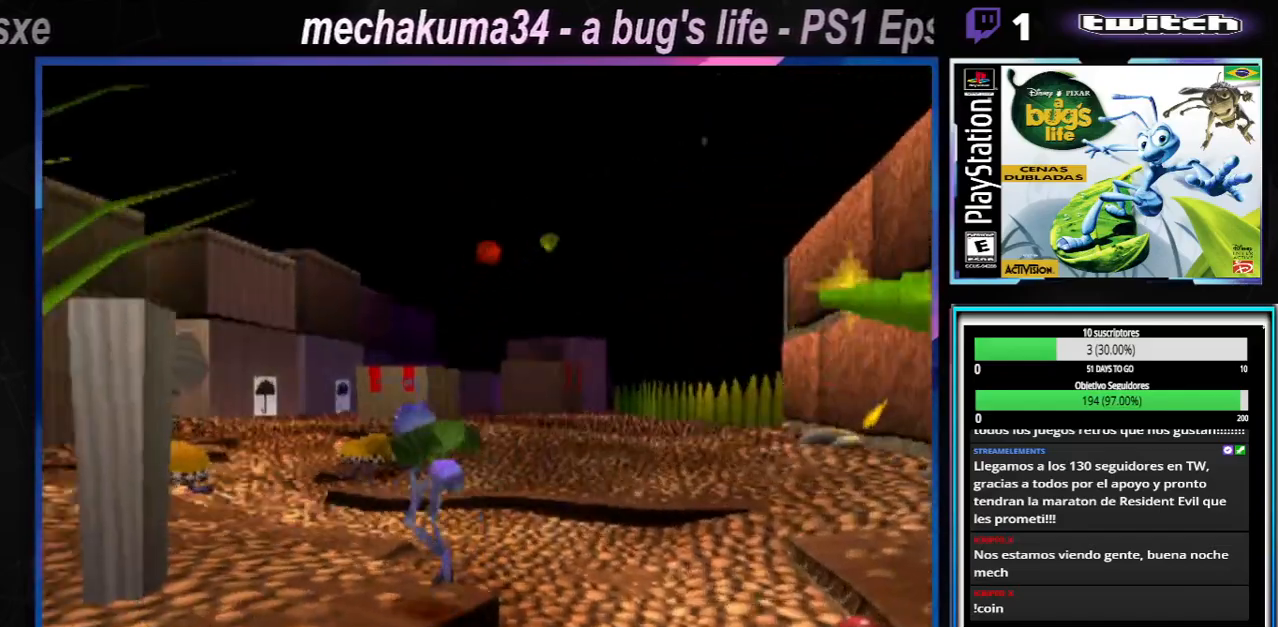
{"buttons": ["X"], "left_stick": "center", "right_stick": "center", "events": [[100, "X", "down"], [217, "X", "up"], [283, "X", "down"], [400, "X", "up"], [467, "X", "down"]]}